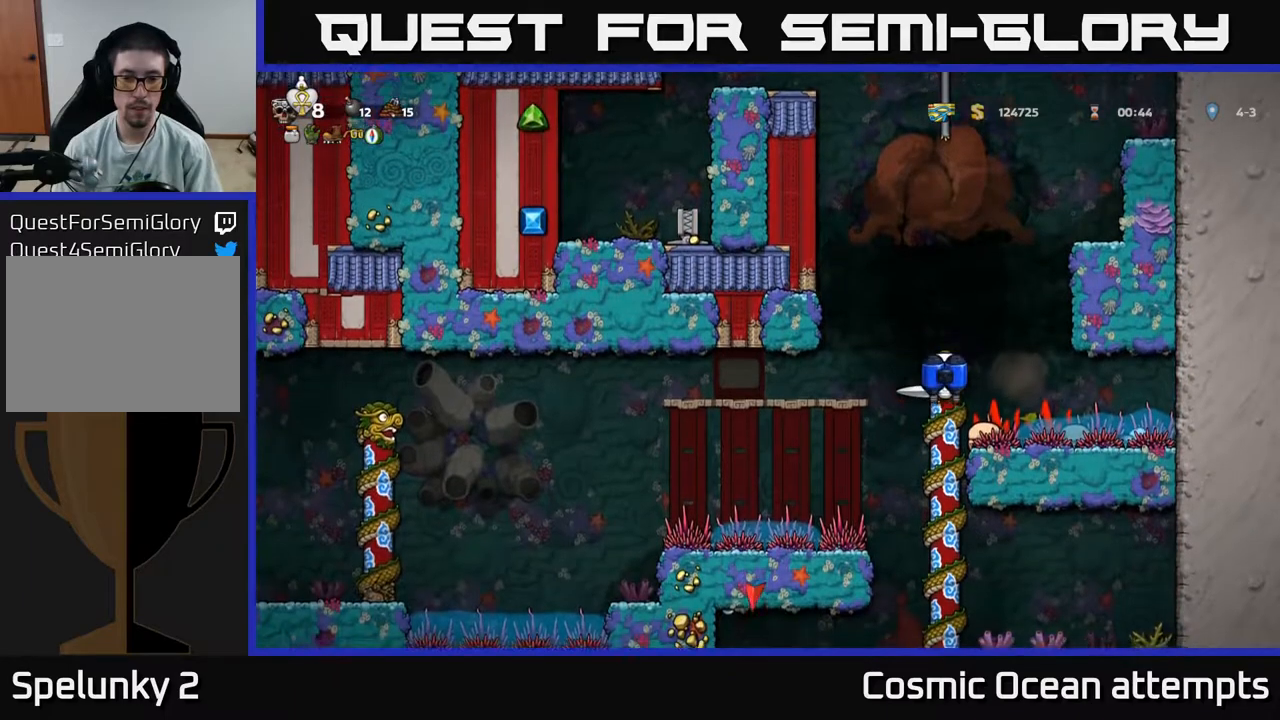
Gameplay with a controller (Xbox layout); each line is a JSON object with the inputs held at the frame after it. "events" lists button and stick changes between this image and that frame as [ms after this image, input, new state], when the widget could be followed in between. Not read: left_stick.
{"buttons": ["DPAD_DOWN"], "right_stick": "center", "events": []}
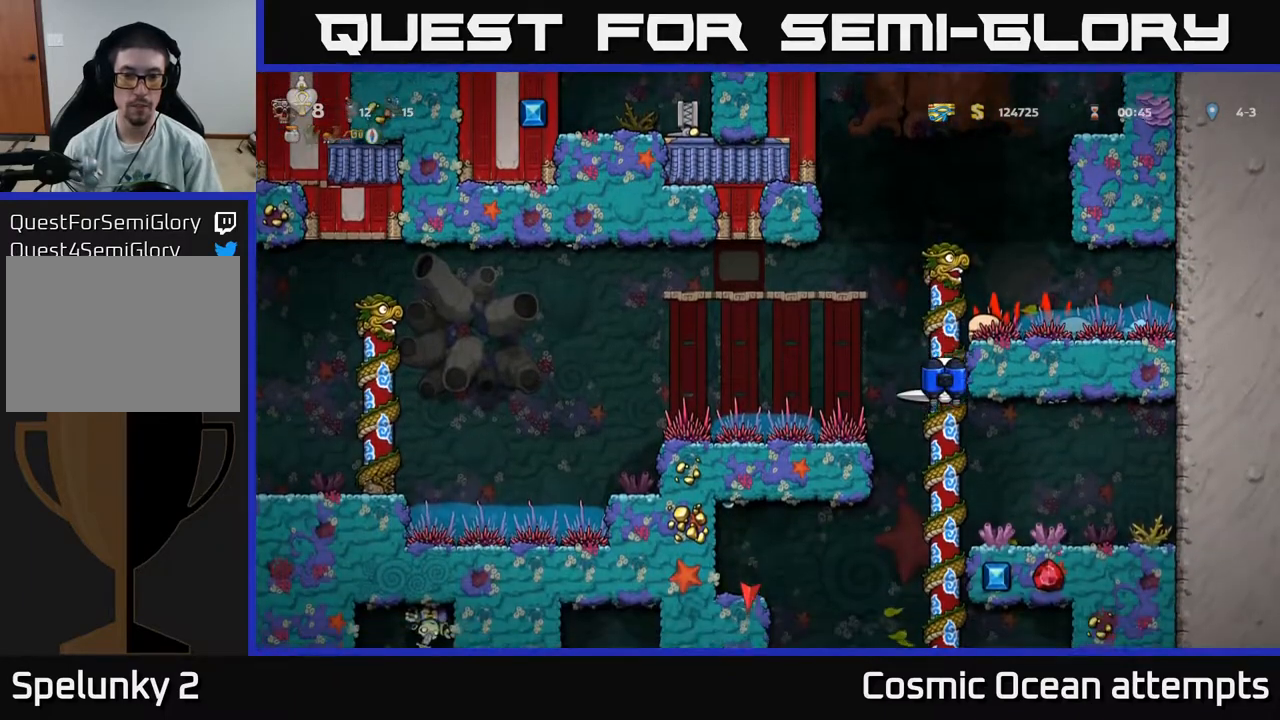
{"buttons": ["A", "DPAD_UP"], "right_stick": "center", "events": [[33, "DPAD_DOWN", "up"], [467, "A", "down"], [467, "DPAD_UP", "down"]]}
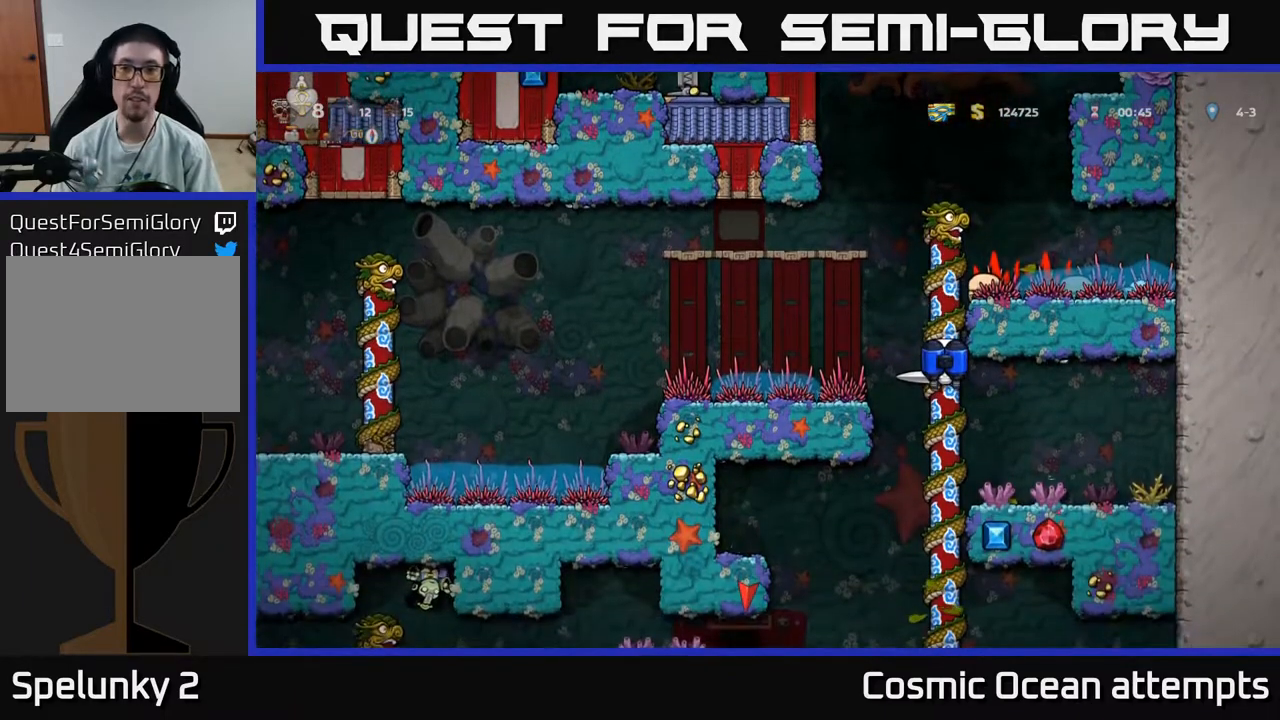
{"buttons": ["DPAD_UP"], "right_stick": "center", "events": [[100, "A", "up"], [300, "R1", "down"], [383, "R1", "up"]]}
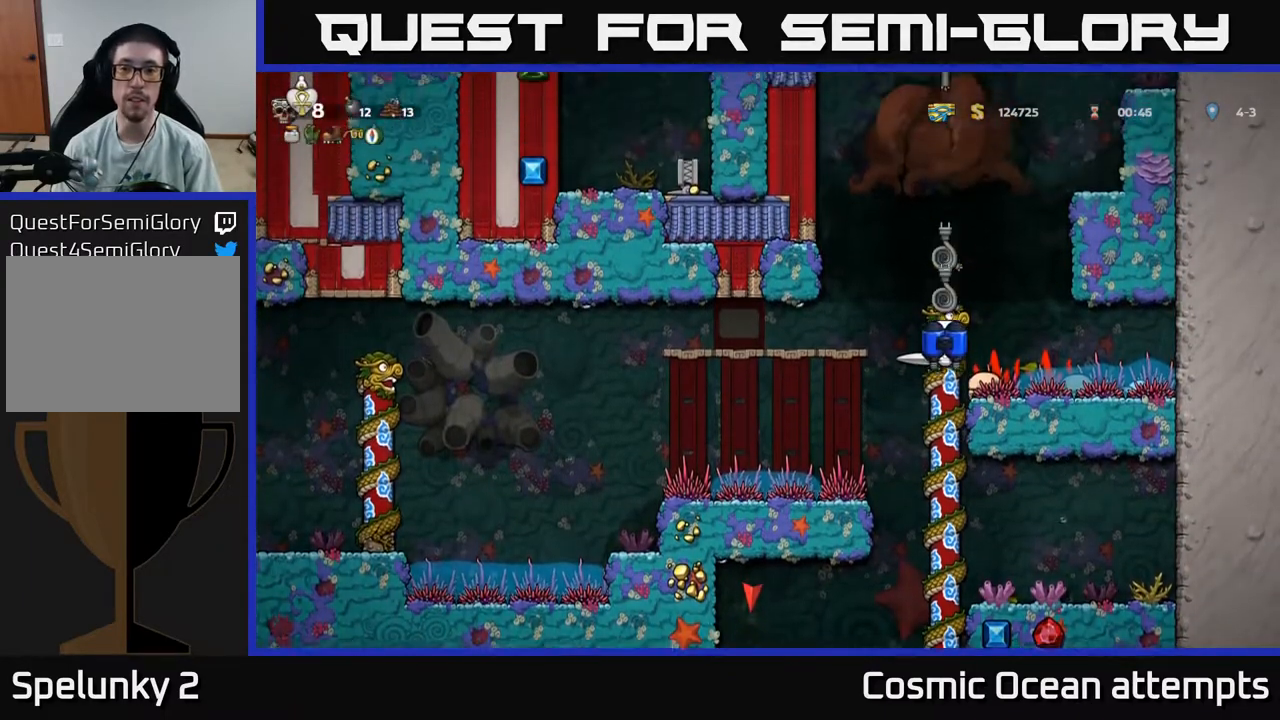
{"buttons": [], "right_stick": "center", "events": [[17, "DPAD_UP", "up"]]}
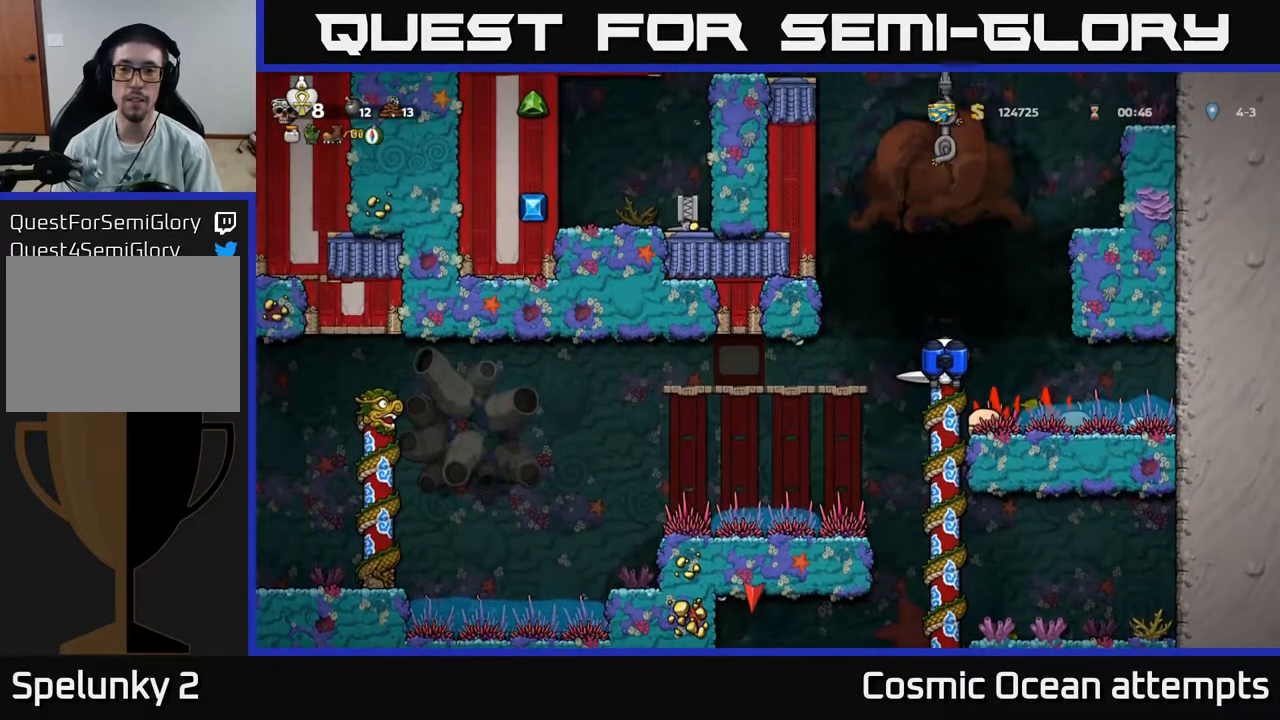
{"buttons": [], "right_stick": "center", "events": [[83, "DPAD_DOWN", "down"], [217, "DPAD_DOWN", "up"]]}
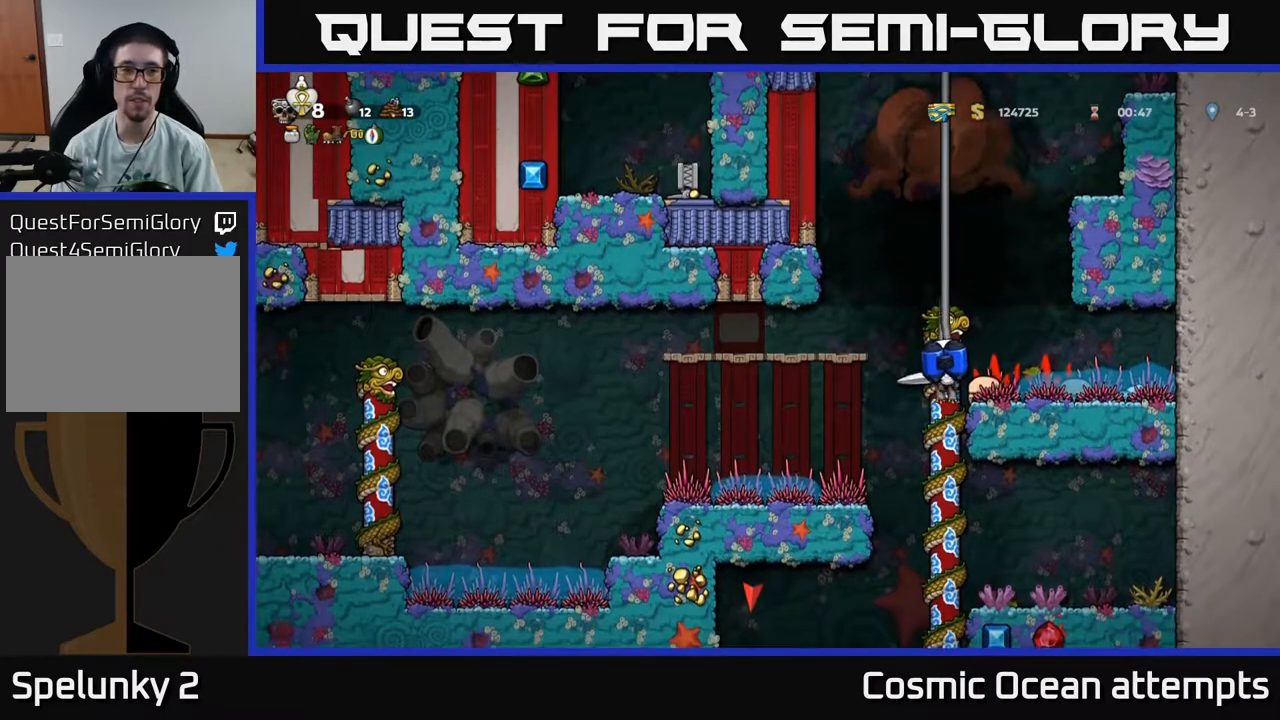
{"buttons": [], "right_stick": "center", "events": [[83, "DPAD_DOWN", "down"], [500, "DPAD_DOWN", "up"]]}
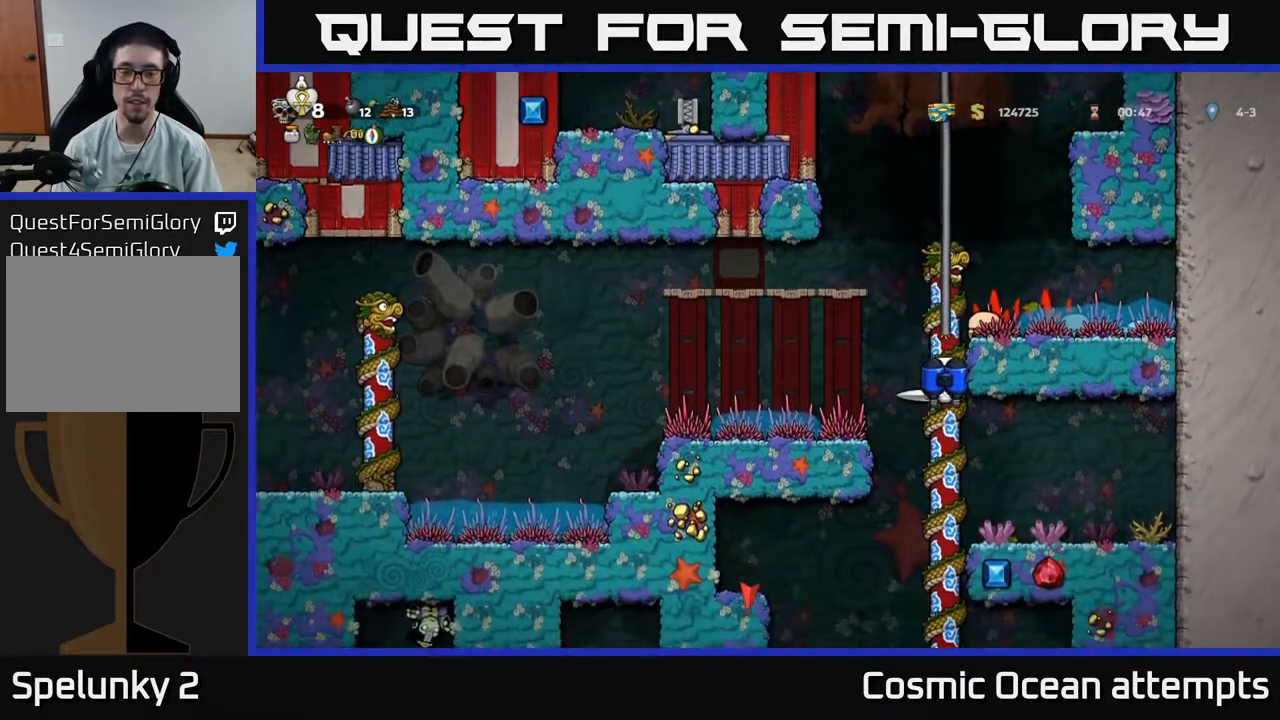
{"buttons": ["DPAD_LEFT"], "right_stick": "center", "events": [[183, "A", "down"], [183, "DPAD_LEFT", "down"], [317, "A", "up"]]}
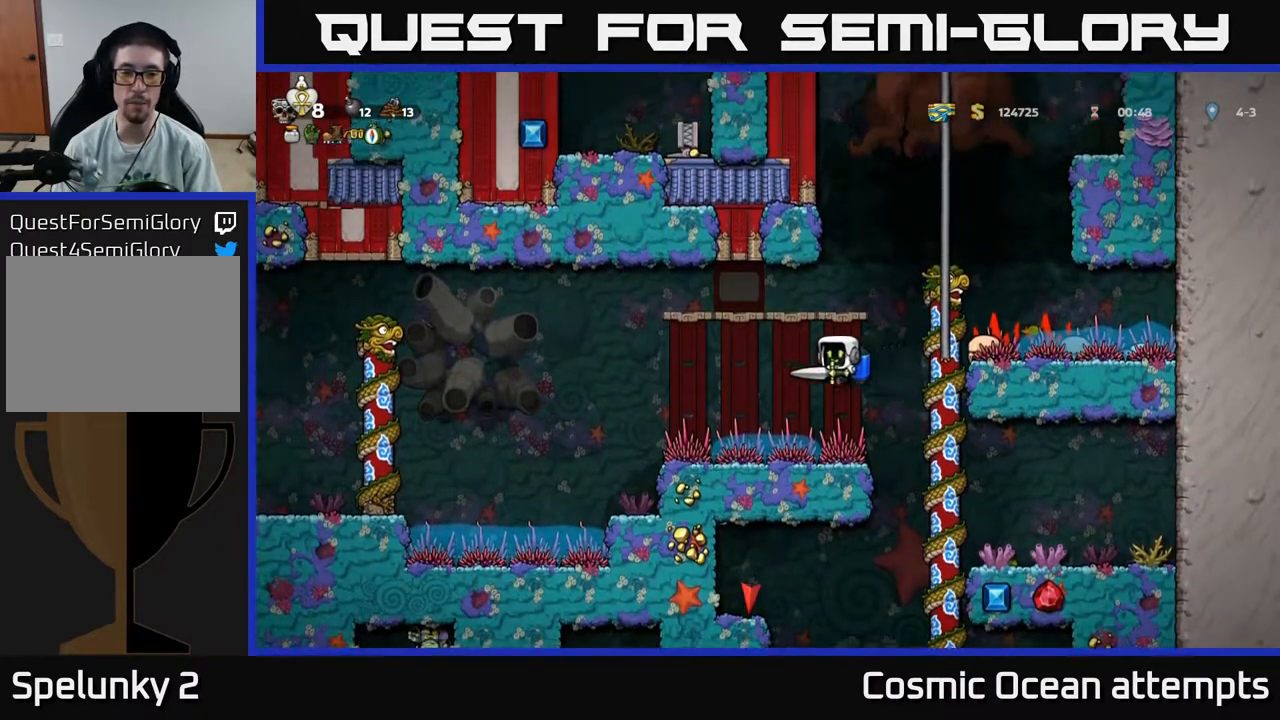
{"buttons": ["A", "DPAD_LEFT"], "right_stick": "center", "events": [[17, "A", "down"], [133, "A", "up"], [467, "A", "down"]]}
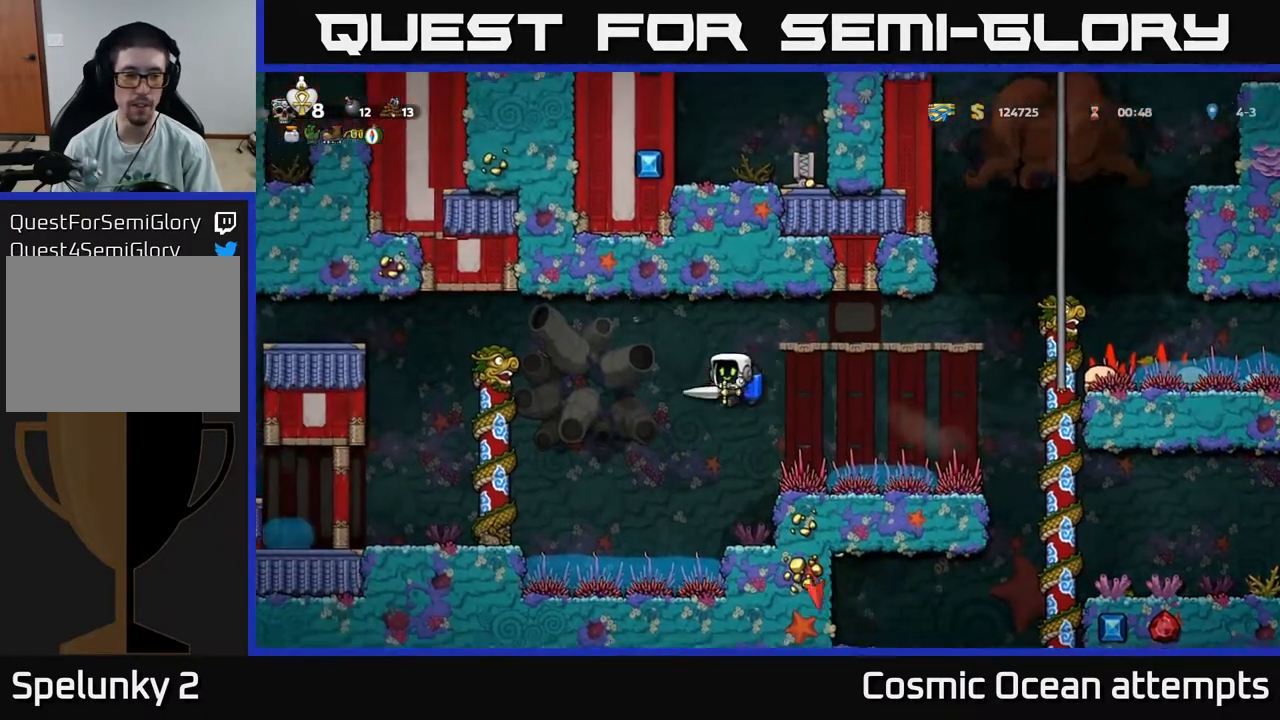
{"buttons": ["A", "DPAD_LEFT"], "right_stick": "center", "events": [[67, "A", "up"], [450, "A", "down"]]}
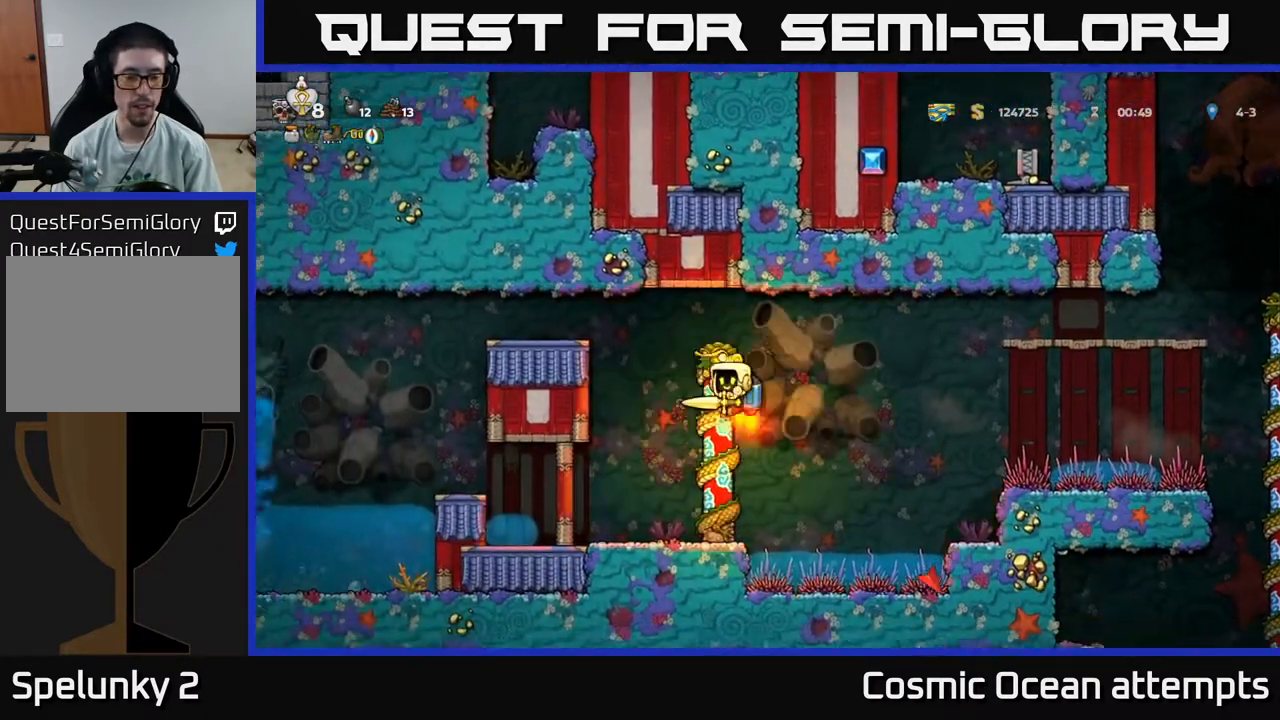
{"buttons": [], "right_stick": "center", "events": [[67, "A", "up"], [133, "A", "down"], [233, "A", "up"], [367, "DPAD_LEFT", "up"]]}
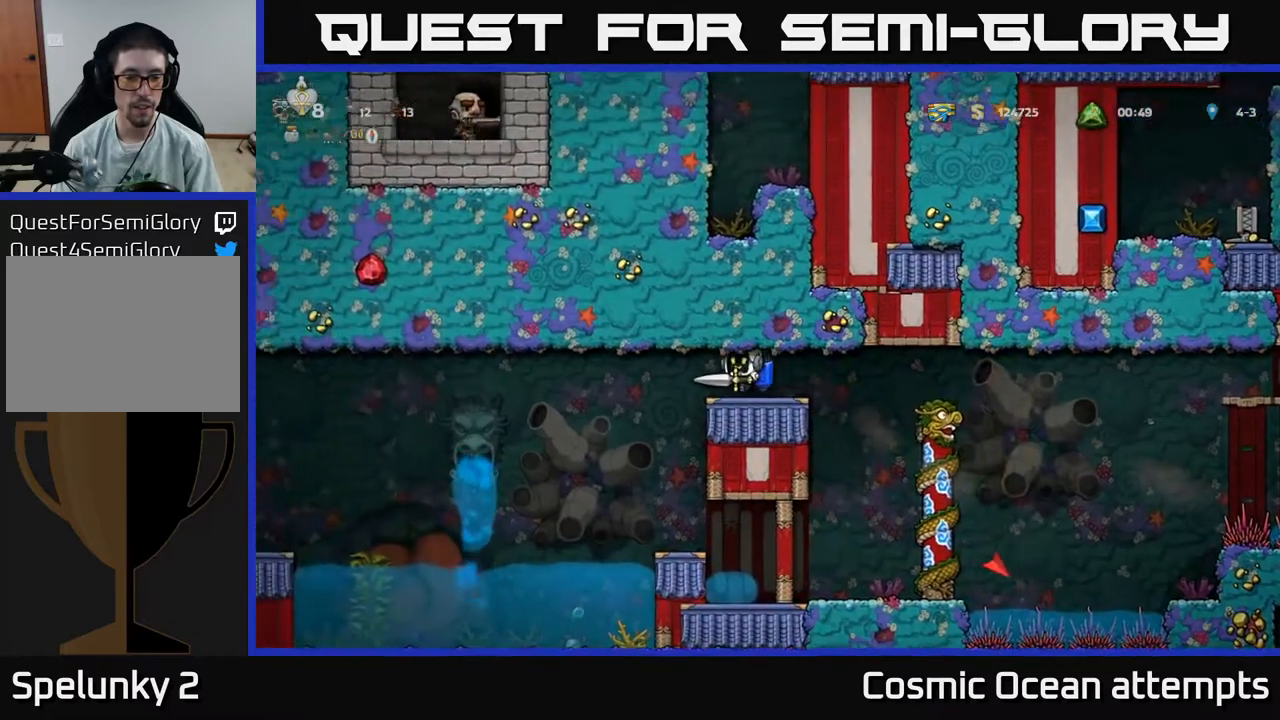
{"buttons": ["A", "DPAD_LEFT"], "right_stick": "center", "events": [[17, "DPAD_LEFT", "down"], [450, "A", "down"]]}
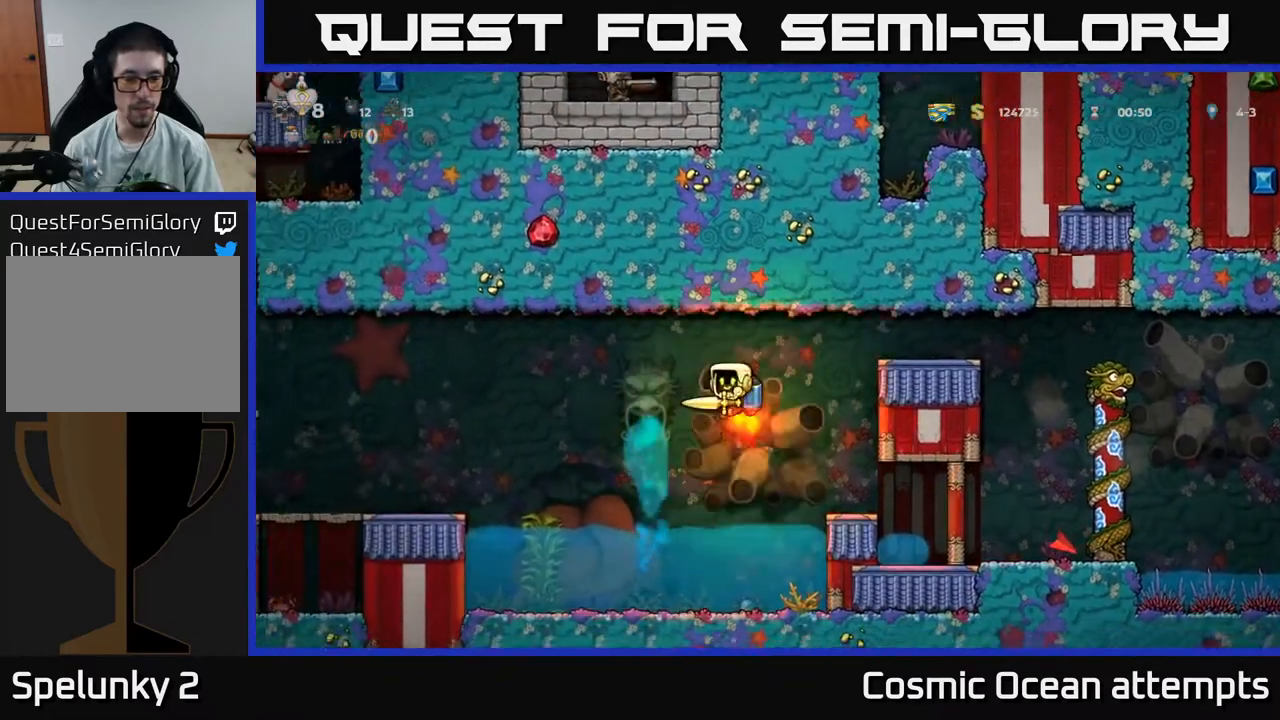
{"buttons": ["DPAD_LEFT"], "right_stick": "center", "events": [[67, "A", "up"]]}
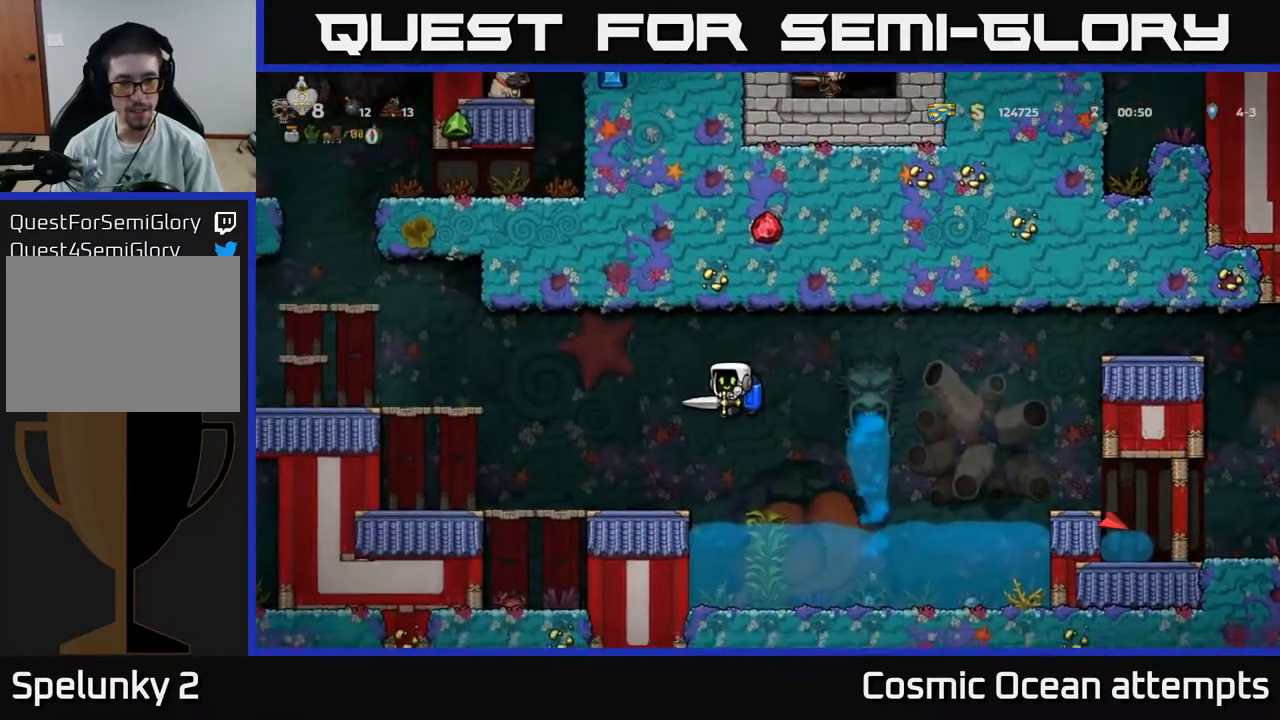
{"buttons": ["A", "DPAD_LEFT"], "right_stick": "center", "events": [[183, "DPAD_LEFT", "up"], [233, "A", "down"], [250, "DPAD_LEFT", "down"], [350, "A", "up"], [417, "A", "down"]]}
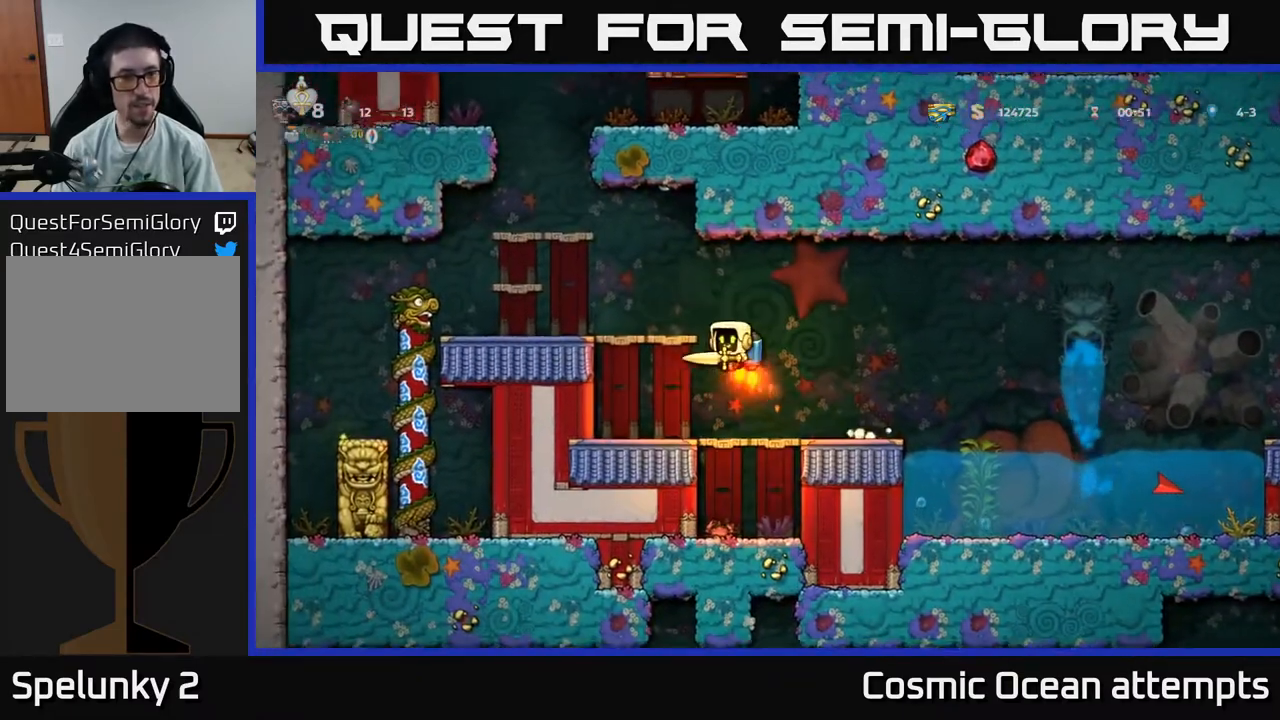
{"buttons": ["DPAD_LEFT"], "right_stick": "center", "events": [[233, "DPAD_LEFT", "up"], [450, "A", "up"], [467, "DPAD_LEFT", "down"]]}
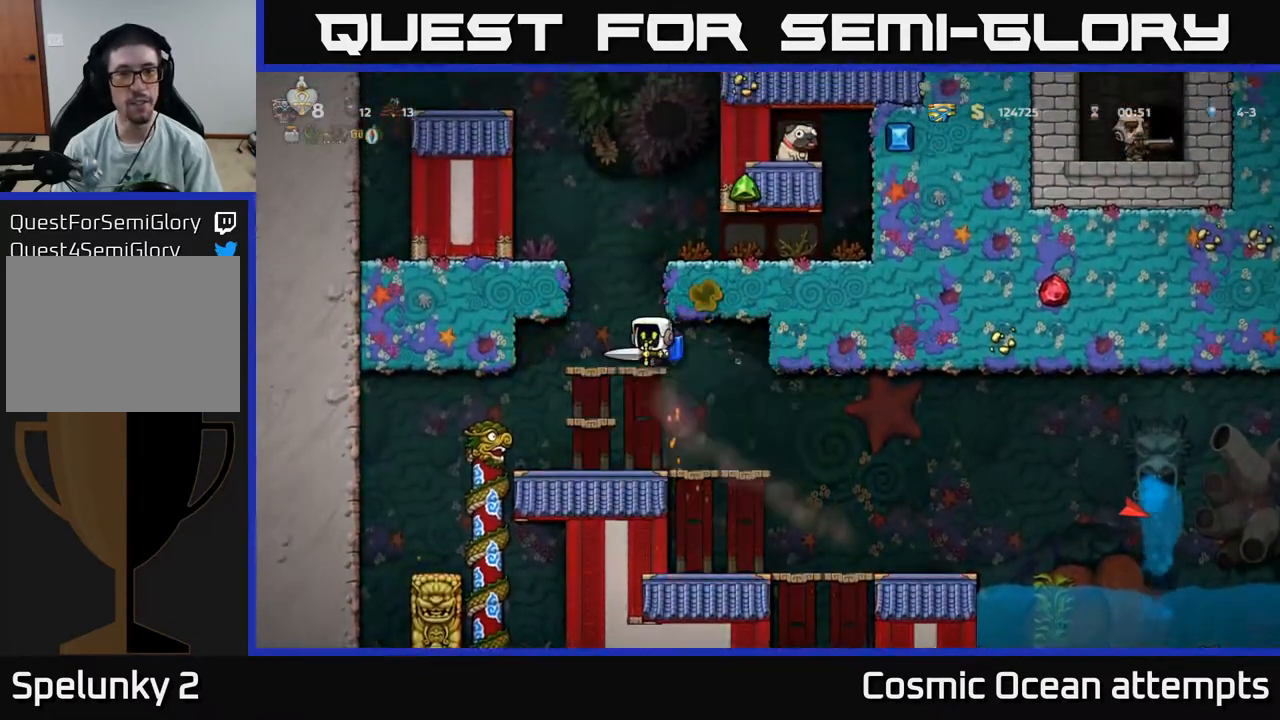
{"buttons": ["A"], "right_stick": "center", "events": [[33, "DPAD_LEFT", "up"], [350, "A", "down"], [417, "A", "up"], [500, "A", "down"]]}
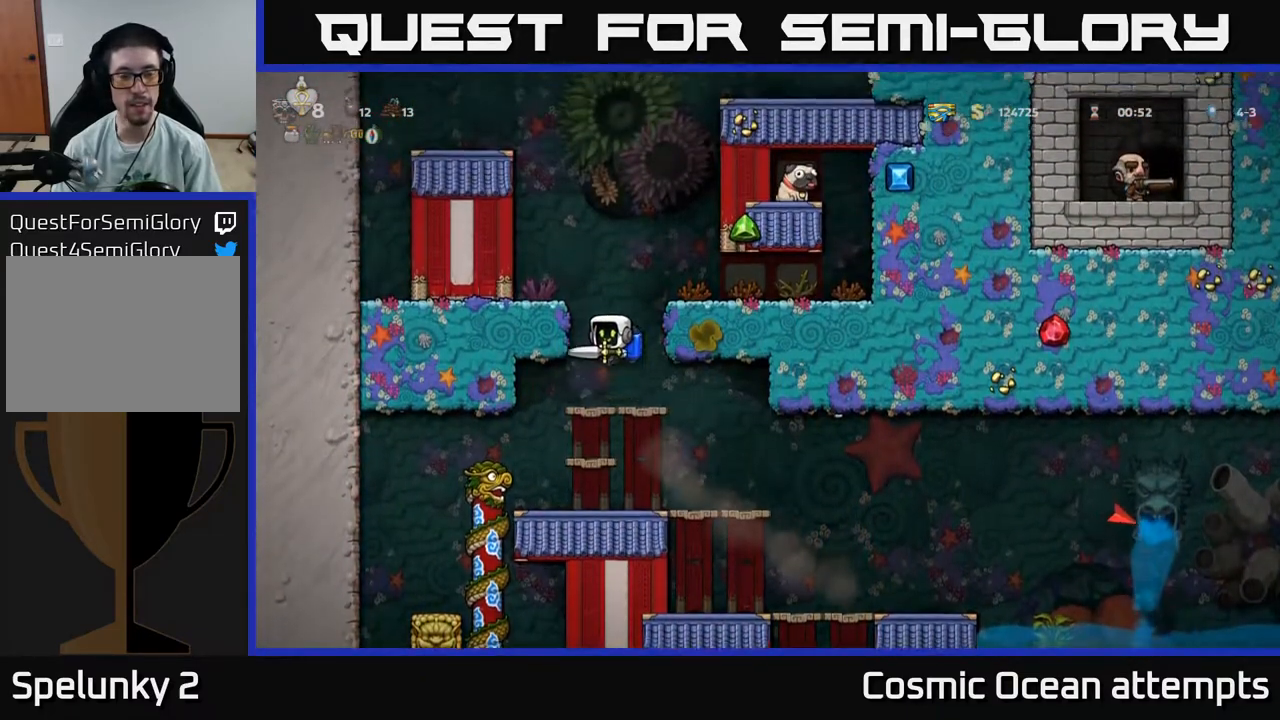
{"buttons": [], "right_stick": "center", "events": [[183, "A", "up"], [200, "DPAD_LEFT", "down"], [333, "DPAD_LEFT", "up"]]}
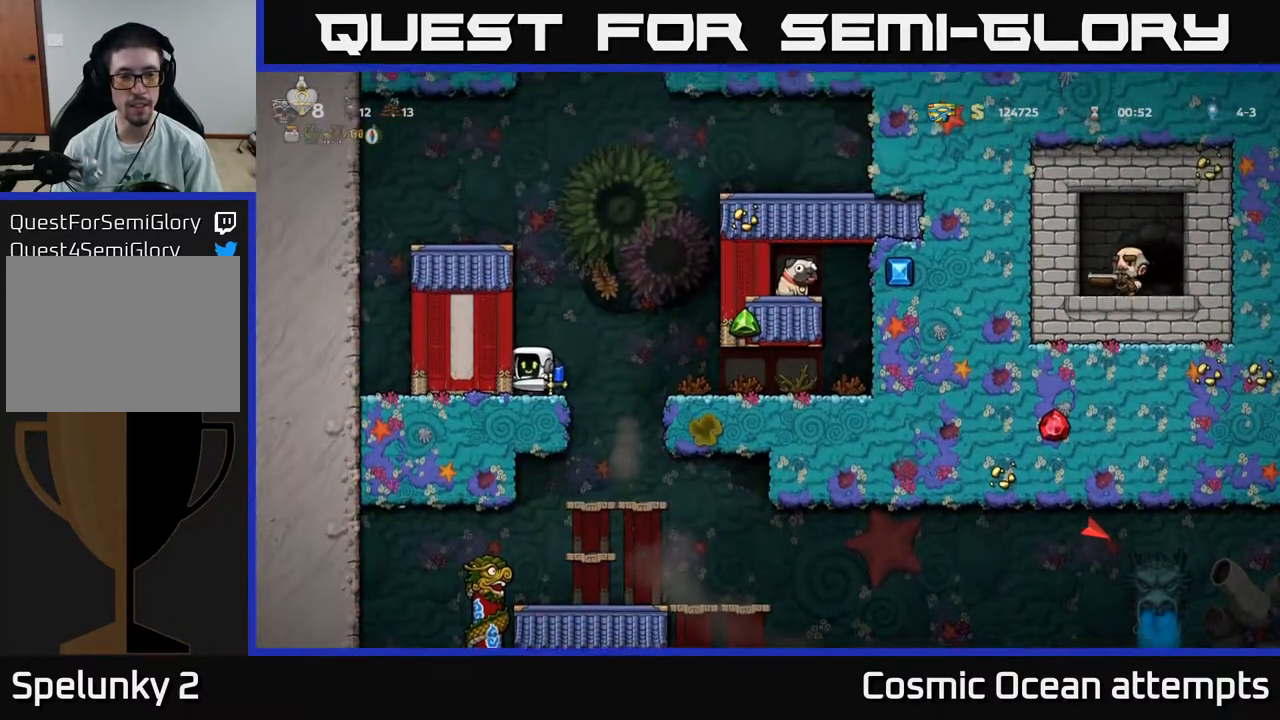
{"buttons": ["A"], "right_stick": "center", "events": [[83, "A", "down"], [167, "A", "up"], [233, "A", "down"], [317, "DPAD_RIGHT", "down"], [417, "DPAD_RIGHT", "up"]]}
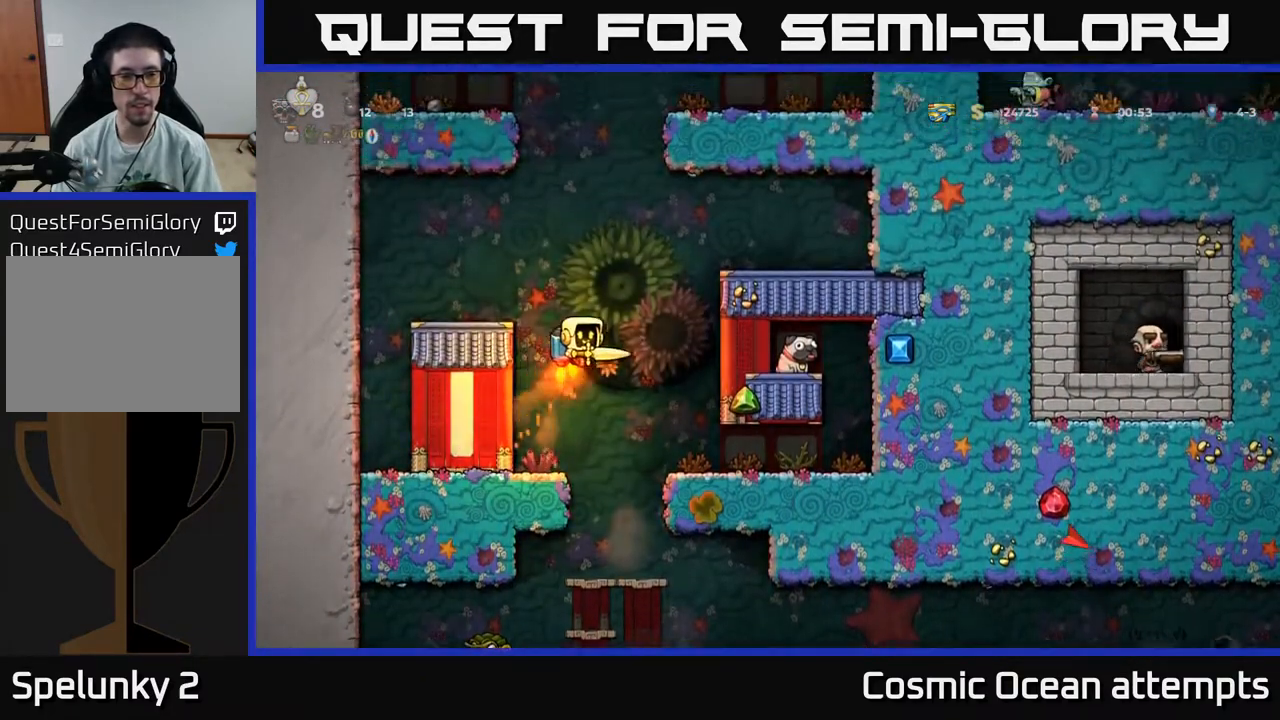
{"buttons": [], "right_stick": "center", "events": [[50, "DPAD_LEFT", "down"], [150, "A", "up"], [267, "DPAD_LEFT", "up"]]}
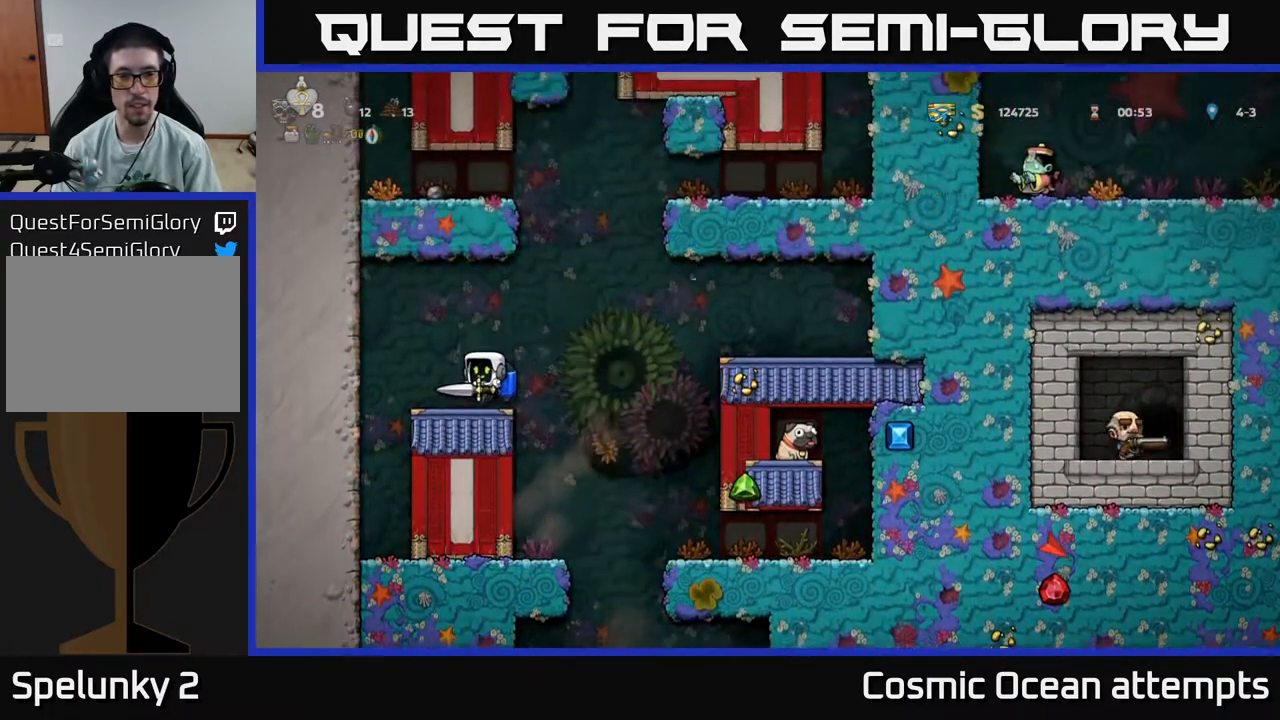
{"buttons": ["A"], "right_stick": "center", "events": [[183, "A", "down"], [183, "DPAD_RIGHT", "down"], [267, "A", "up"], [333, "A", "down"], [367, "DPAD_RIGHT", "up"]]}
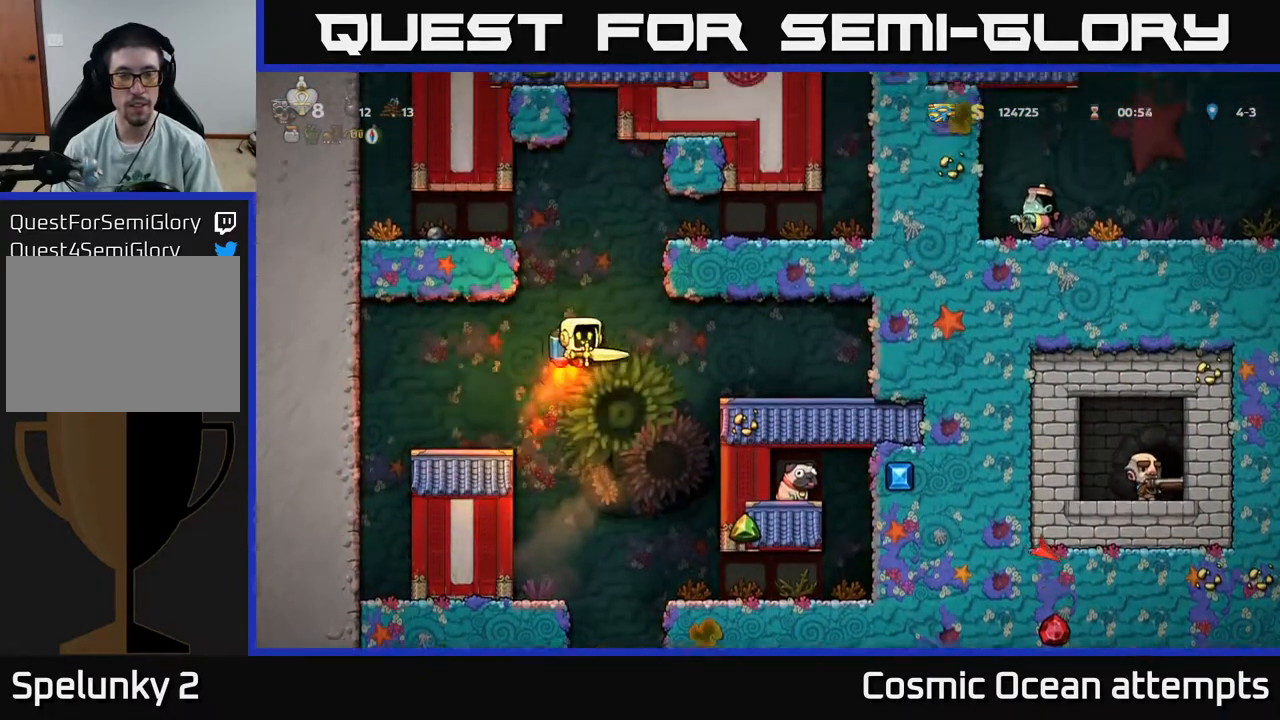
{"buttons": ["DPAD_RIGHT"], "right_stick": "center", "events": [[283, "DPAD_RIGHT", "down"], [367, "A", "up"]]}
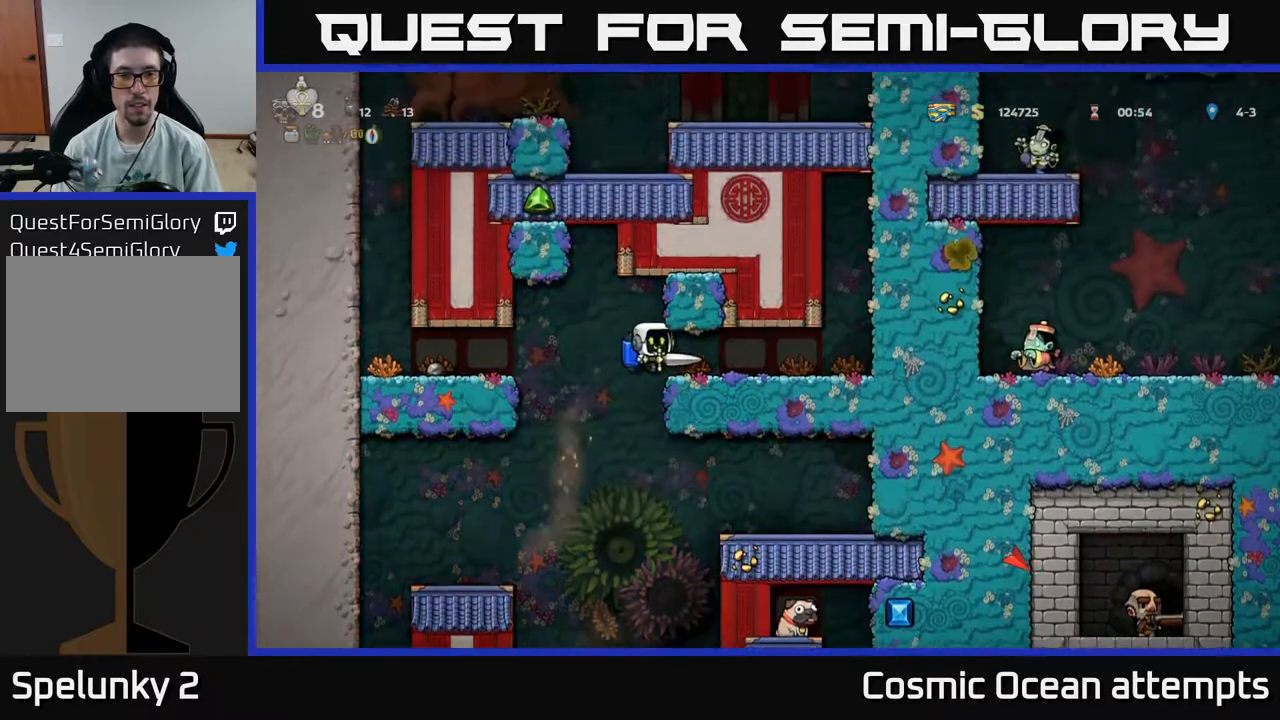
{"buttons": ["DPAD_LEFT"], "right_stick": "center", "events": [[217, "DPAD_RIGHT", "up"], [300, "DPAD_LEFT", "down"]]}
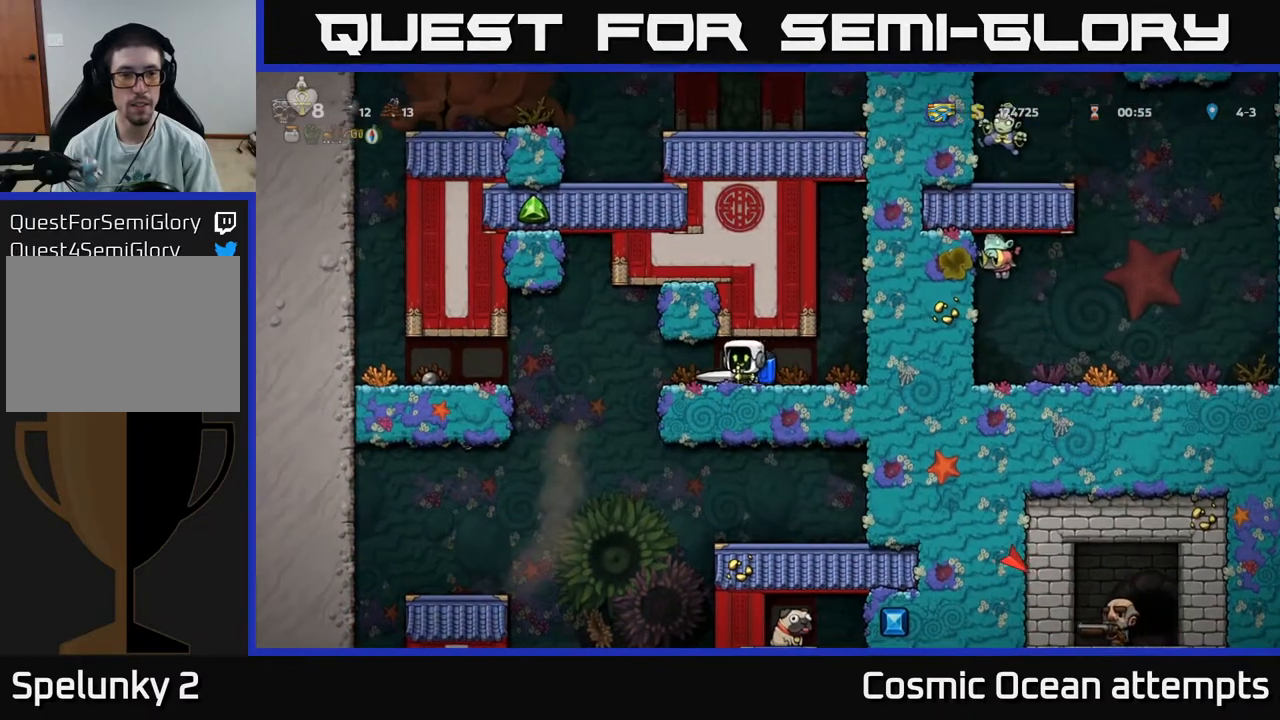
{"buttons": ["DPAD_LEFT"], "right_stick": "center", "events": [[283, "A", "down"], [350, "A", "up"]]}
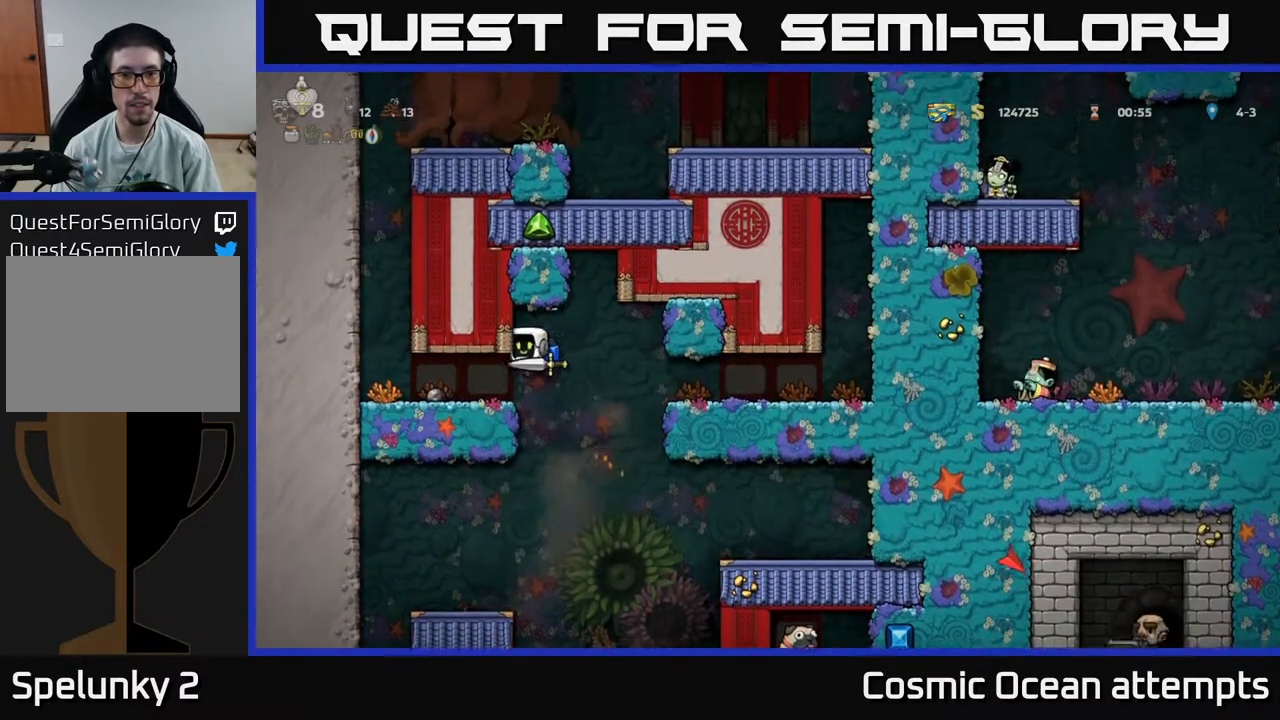
{"buttons": [], "right_stick": "center", "events": [[117, "DPAD_LEFT", "up"], [267, "DPAD_LEFT", "down"], [467, "DPAD_LEFT", "up"]]}
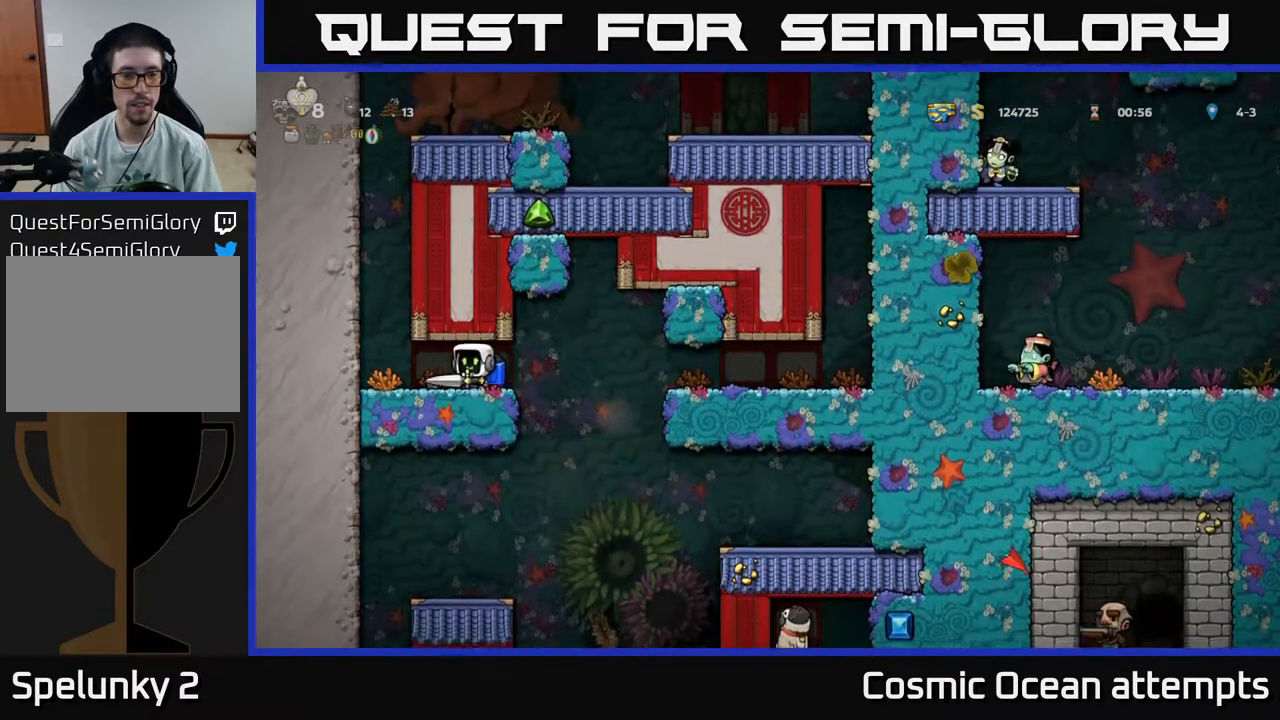
{"buttons": ["A"], "right_stick": "center", "events": [[67, "DPAD_LEFT", "down"], [267, "A", "down"], [333, "DPAD_LEFT", "up"], [383, "A", "up"], [450, "A", "down"]]}
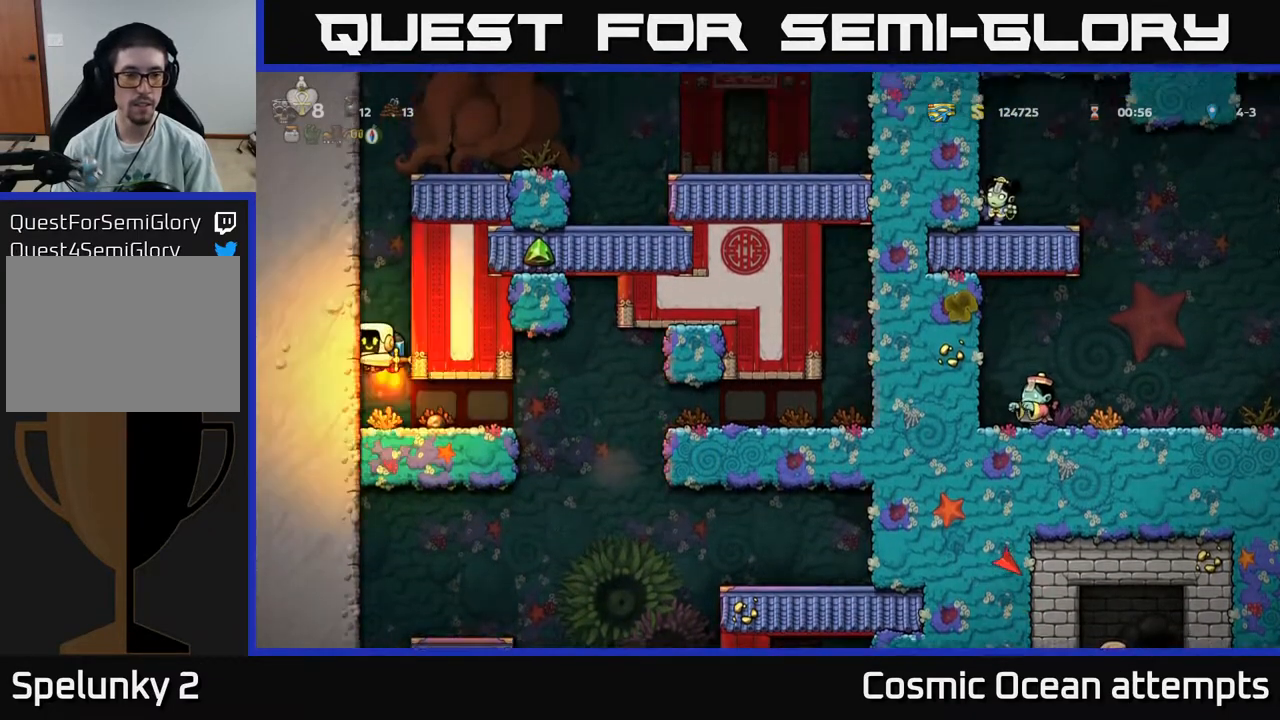
{"buttons": ["A"], "right_stick": "center", "events": []}
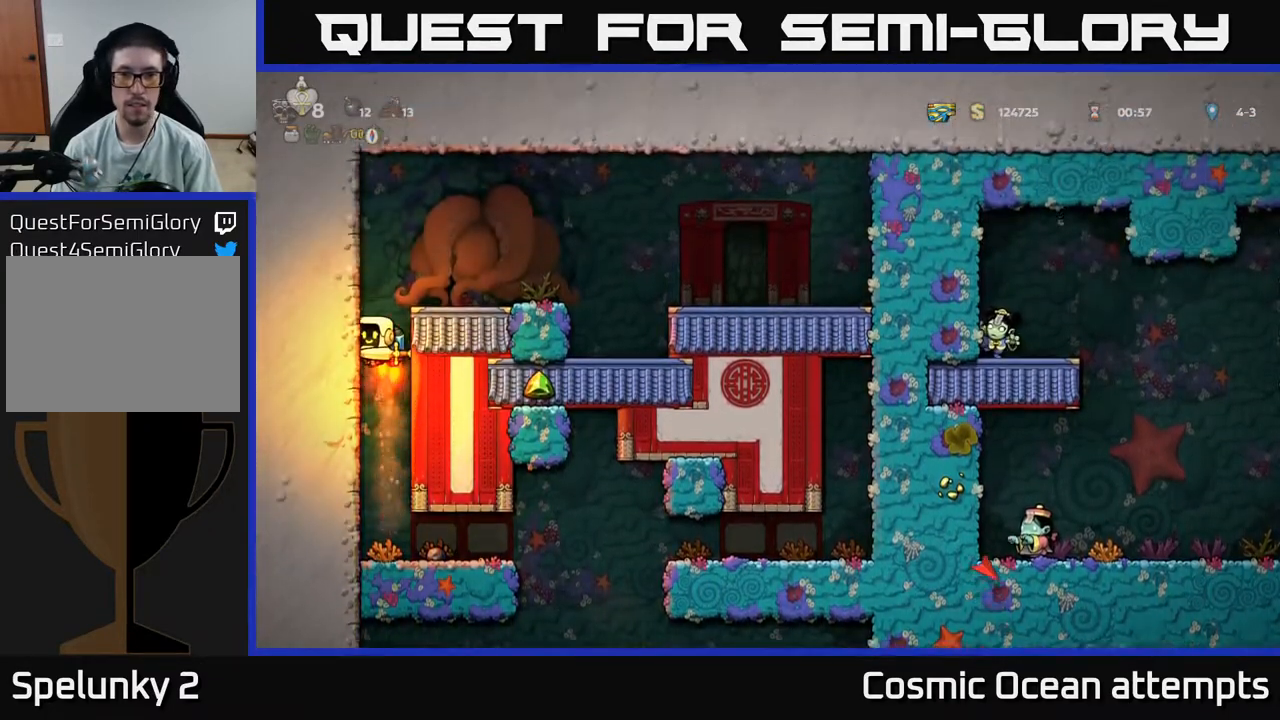
{"buttons": [], "right_stick": "center", "events": [[150, "A", "up"], [150, "DPAD_RIGHT", "down"], [350, "DPAD_RIGHT", "up"]]}
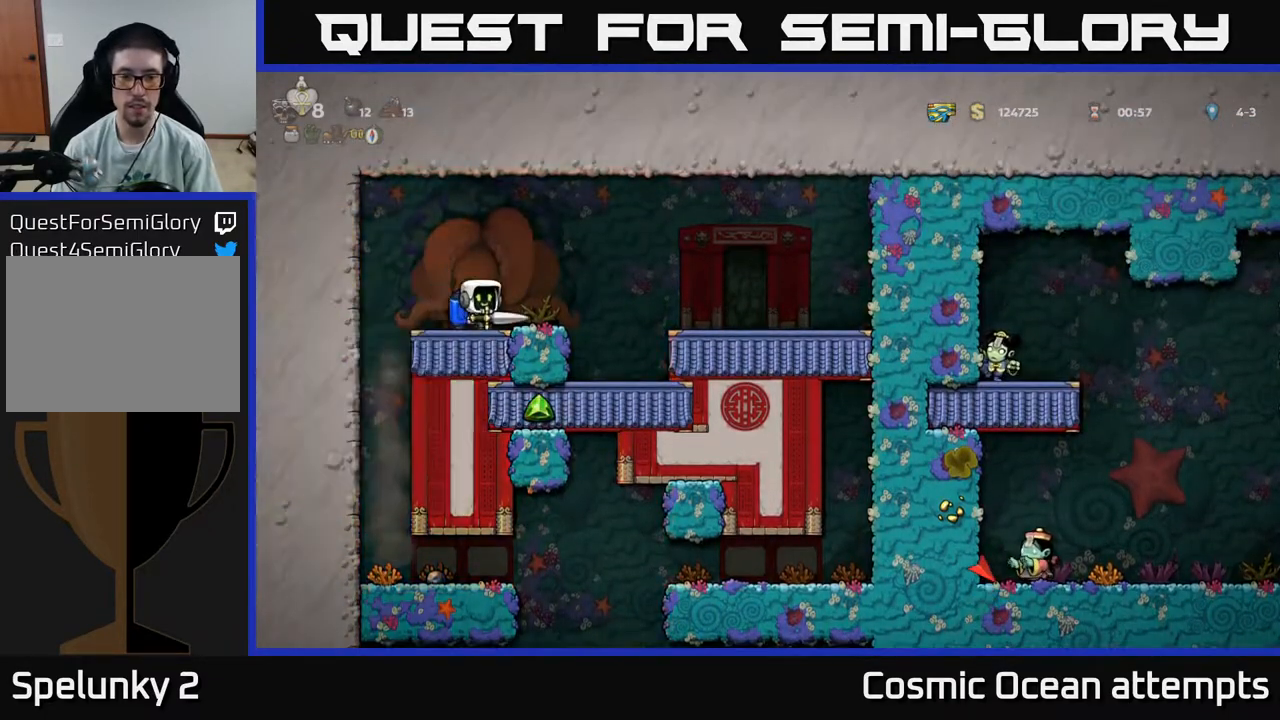
{"buttons": ["DPAD_RIGHT"], "right_stick": "center", "events": [[150, "DPAD_RIGHT", "down"], [217, "A", "down"], [350, "A", "up"]]}
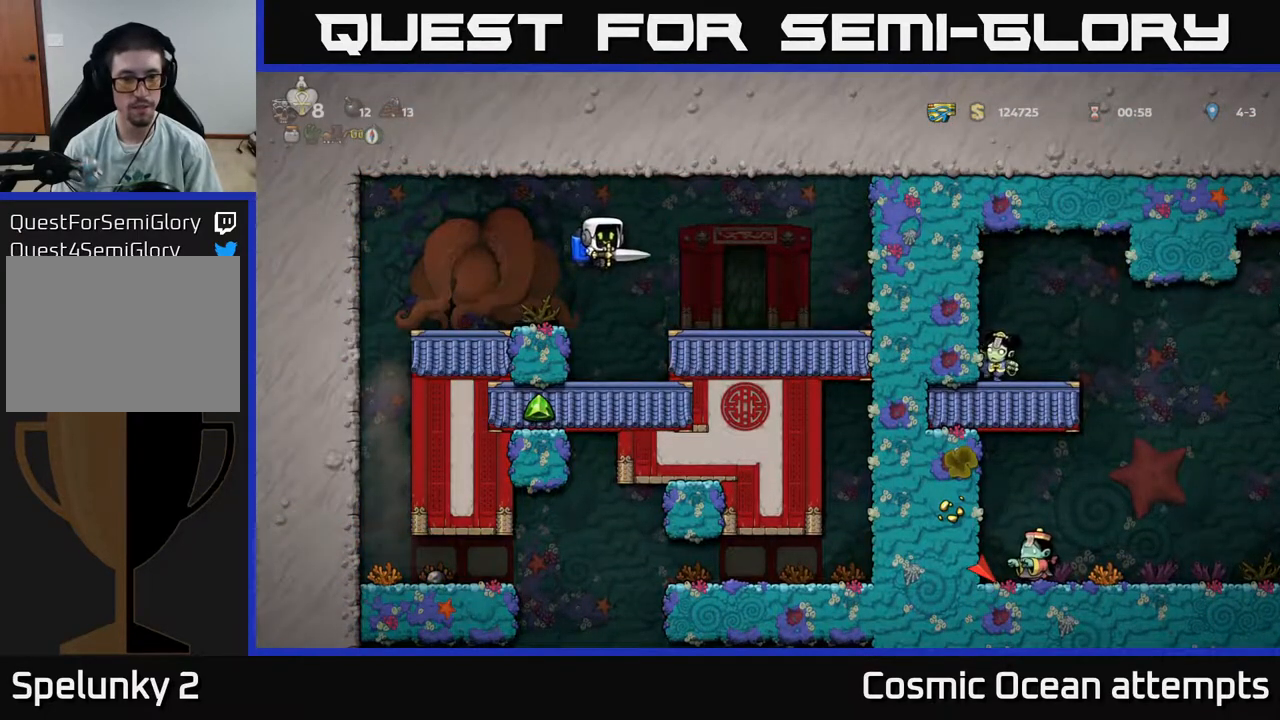
{"buttons": ["DPAD_RIGHT"], "right_stick": "center", "events": [[150, "DPAD_DOWN", "down"], [167, "DPAD_RIGHT", "up"], [283, "X", "down"], [383, "X", "up"], [417, "DPAD_DOWN", "up"], [483, "DPAD_RIGHT", "down"]]}
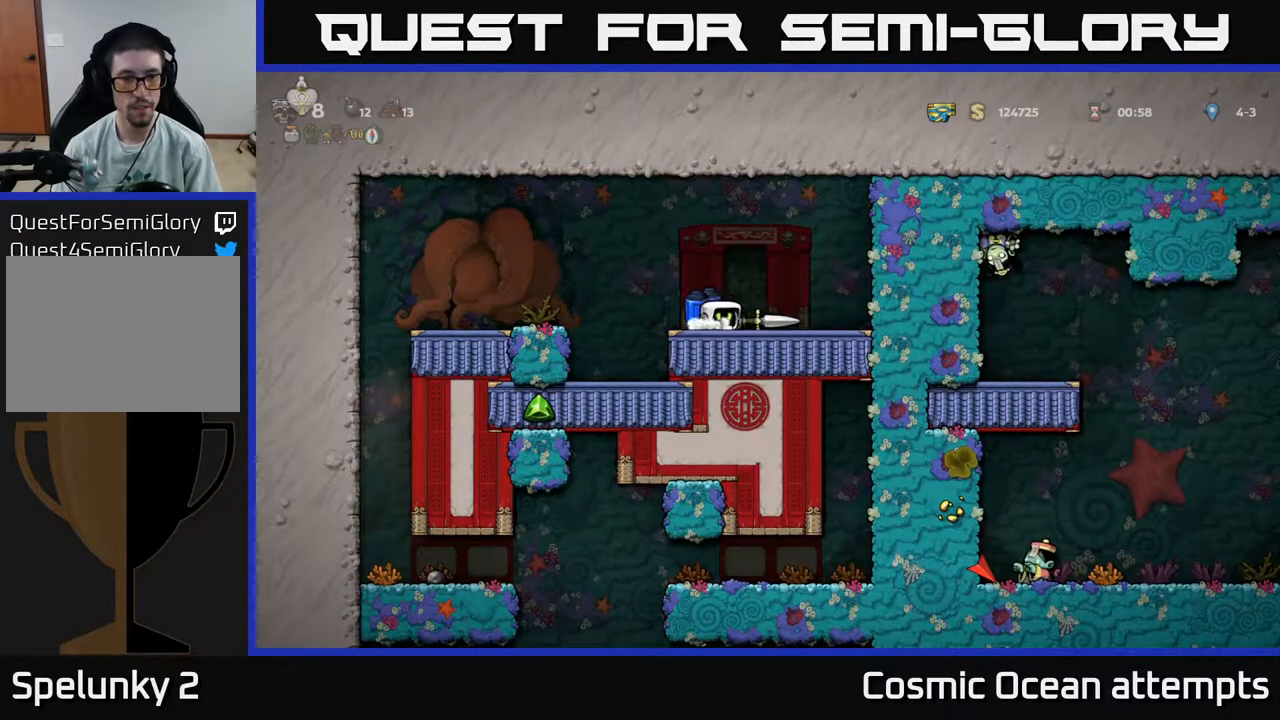
{"buttons": ["DPAD_DOWN"], "right_stick": "center", "events": [[67, "DPAD_DOWN", "down"], [100, "DPAD_RIGHT", "up"], [300, "L2", "down"], [400, "R2", "down"], [433, "L2", "up"], [450, "R2", "up"]]}